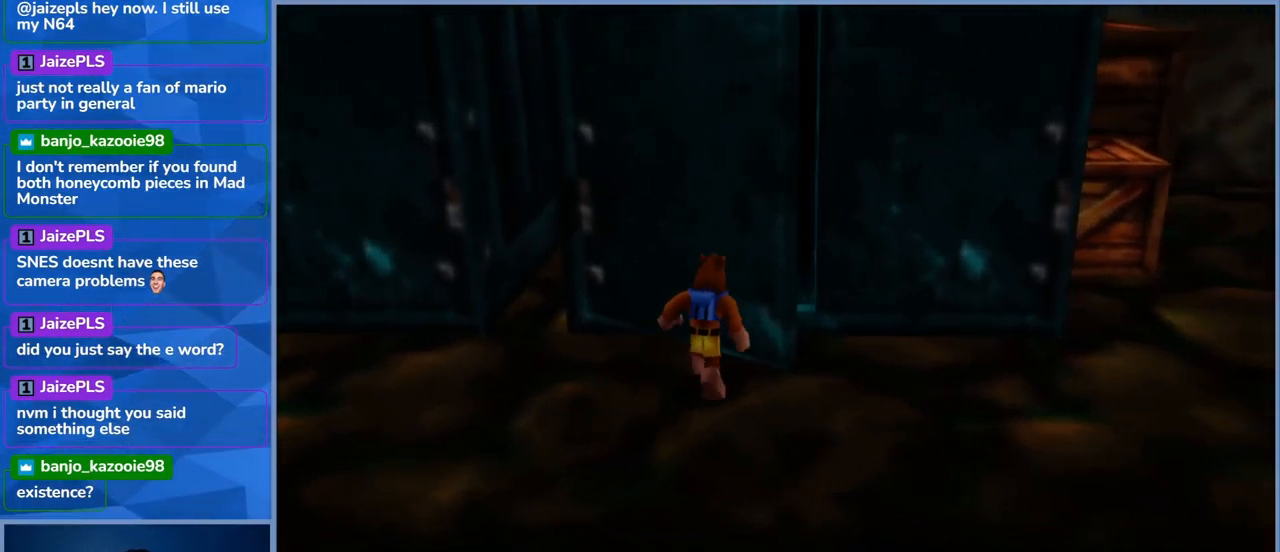
Gameplay with a controller (Xbox layout); each line is a JSON object with the inputs held at the frame after it. "events" lists button and stick changes between this image and that frame as [ms after this image, input, new state], when the widget could be followed in between. Not read: L3 R3.
{"buttons": [], "left_stick": "center", "right_stick": "right", "events": [[117, "right_stick", "right"]]}
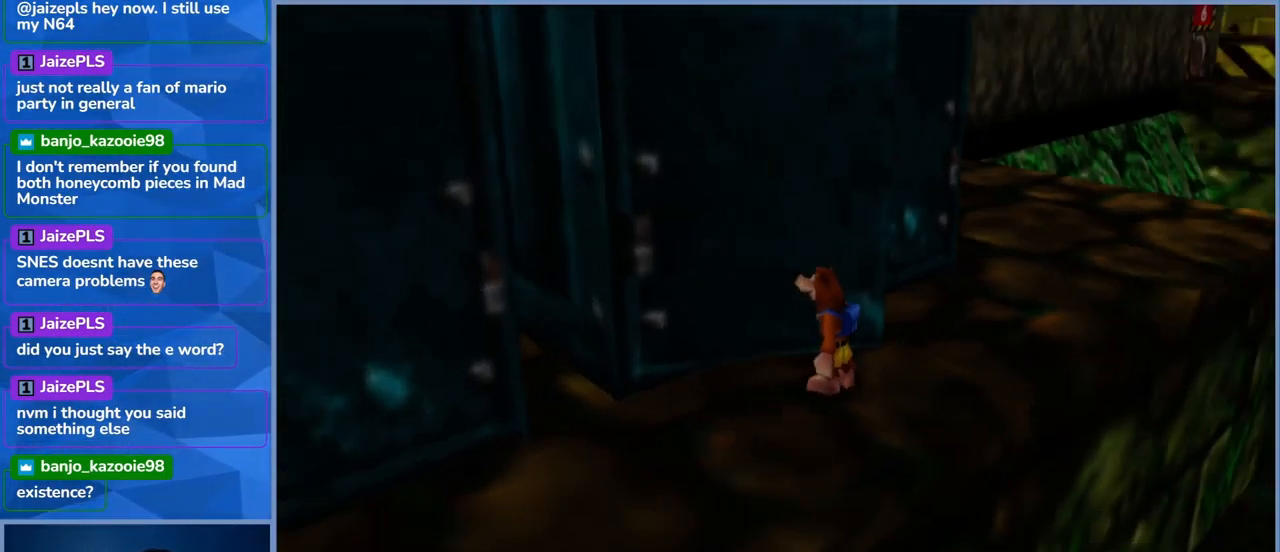
{"buttons": [], "left_stick": "up", "right_stick": "center", "events": [[17, "right_stick", "center"], [67, "left_stick", "up-left"], [484, "left_stick", "up"]]}
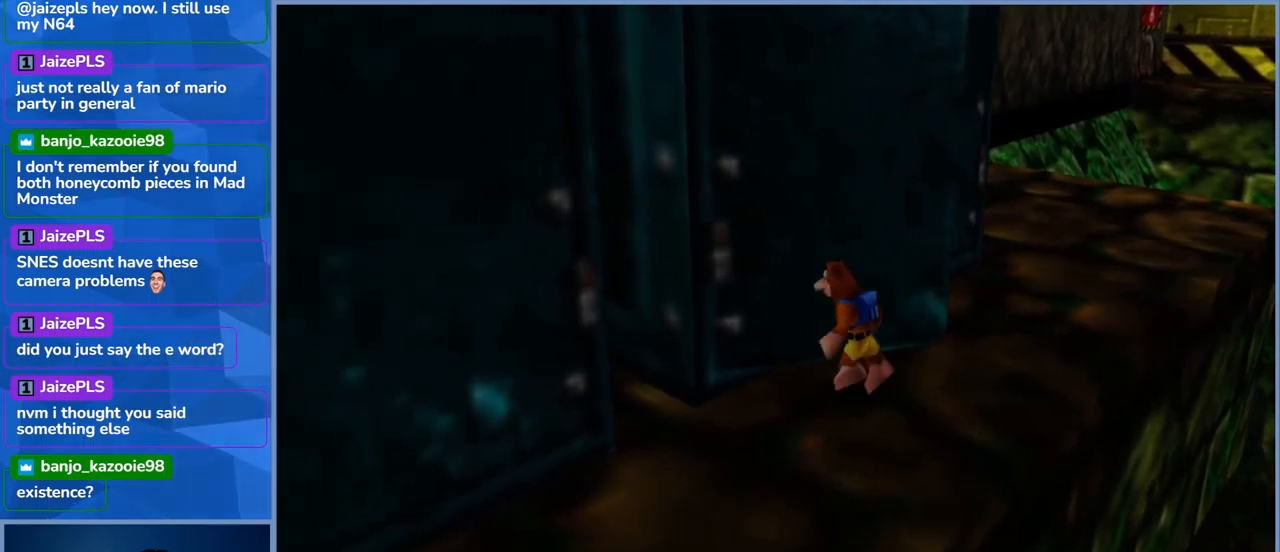
{"buttons": ["A"], "left_stick": "right", "right_stick": "center", "events": [[33, "left_stick", "up-right"], [33, "right_stick", "left"], [217, "left_stick", "right"], [283, "right_stick", "center"], [433, "A", "down"]]}
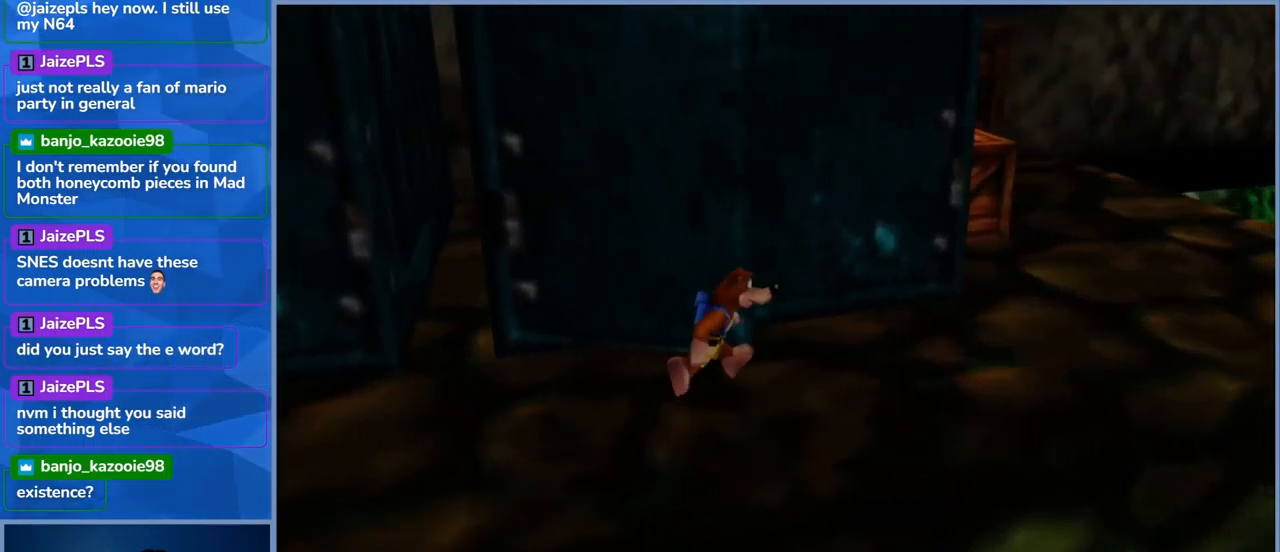
{"buttons": ["A"], "left_stick": "up-left", "right_stick": "center", "events": [[300, "A", "up"], [333, "left_stick", "up"], [417, "left_stick", "up-left"], [500, "A", "down"]]}
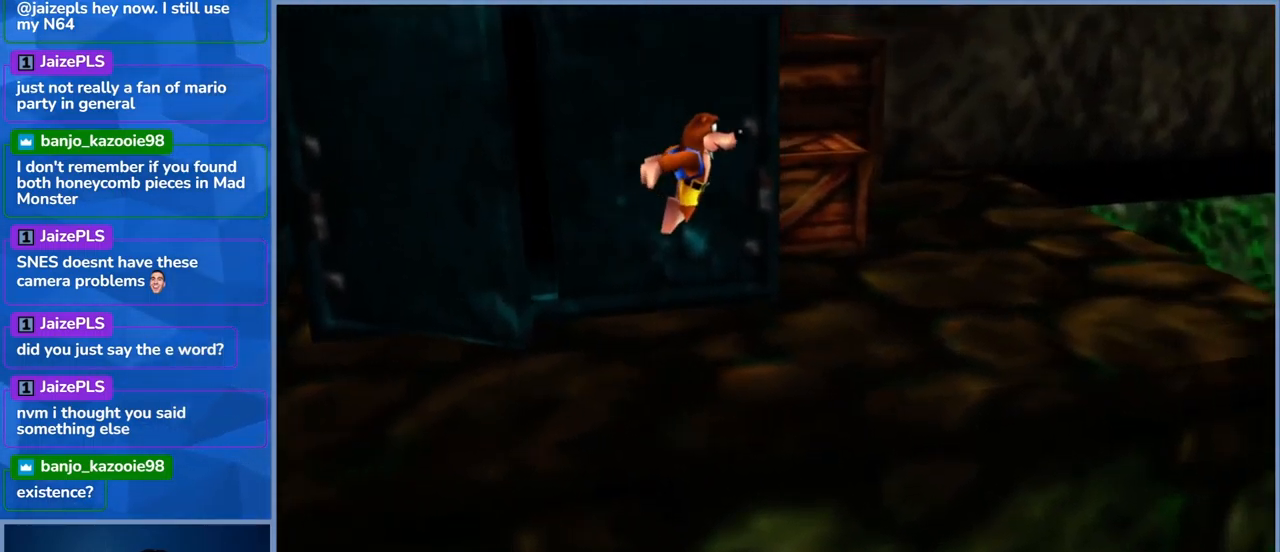
{"buttons": [], "left_stick": "up-left", "right_stick": "center", "events": [[333, "A", "up"]]}
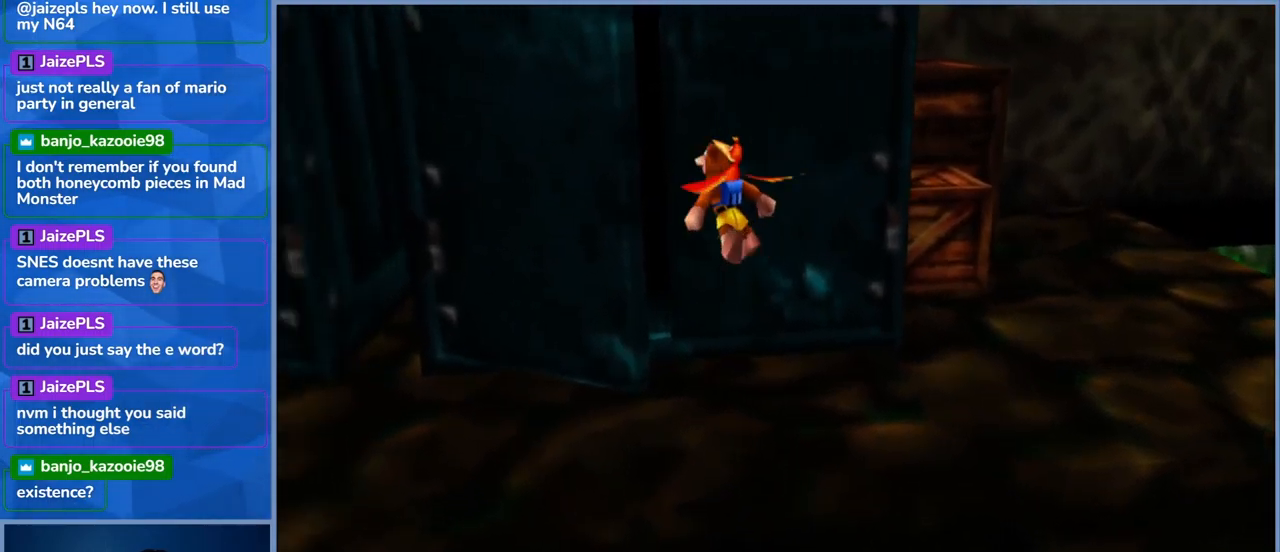
{"buttons": [], "left_stick": "up", "right_stick": "center", "events": [[100, "left_stick", "up"]]}
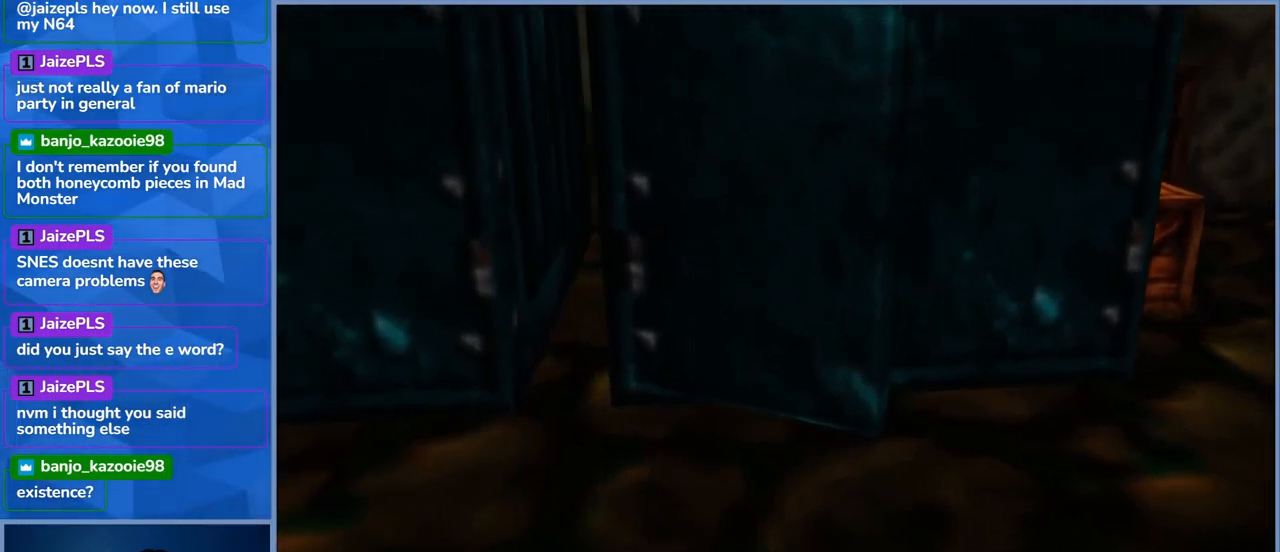
{"buttons": [], "left_stick": "up", "right_stick": "center", "events": []}
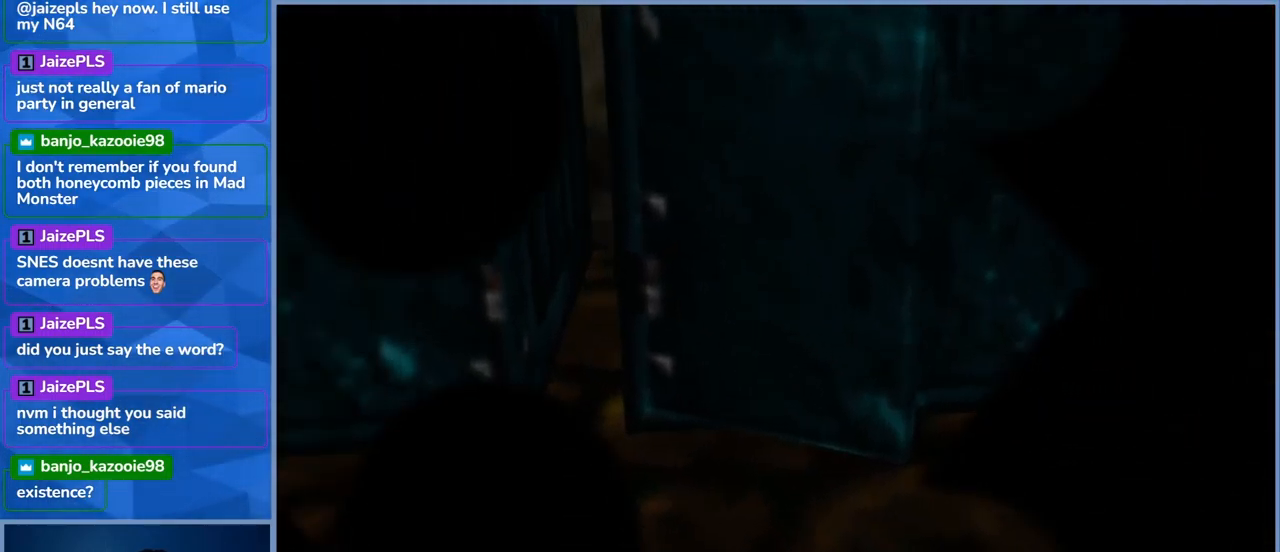
{"buttons": [], "left_stick": "center", "right_stick": "center", "events": [[117, "left_stick", "center"]]}
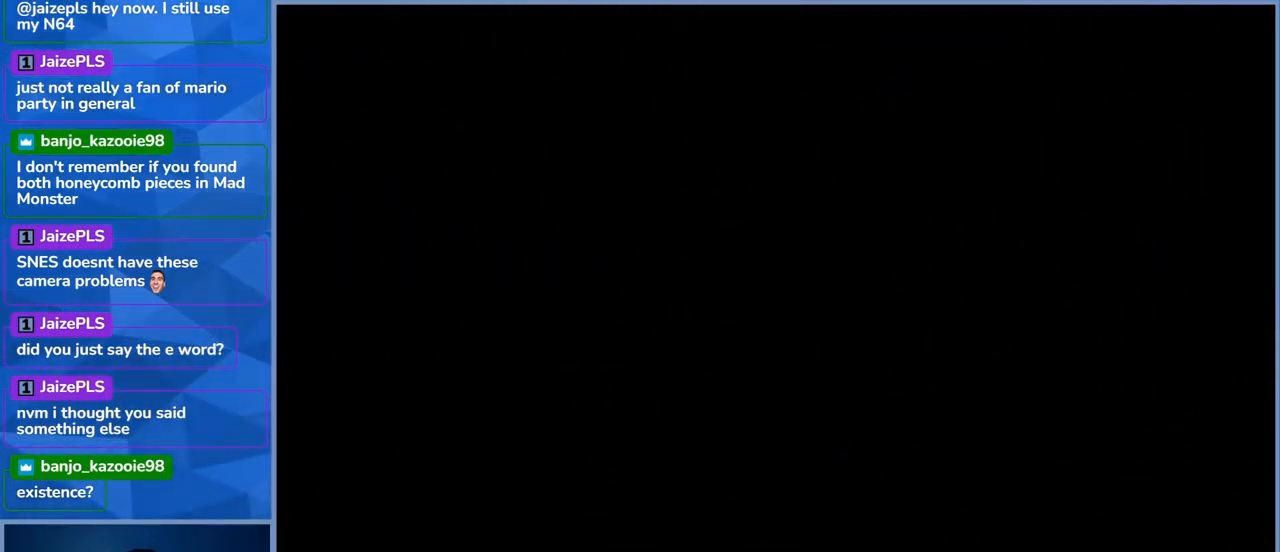
{"buttons": [], "left_stick": "center", "right_stick": "center", "events": []}
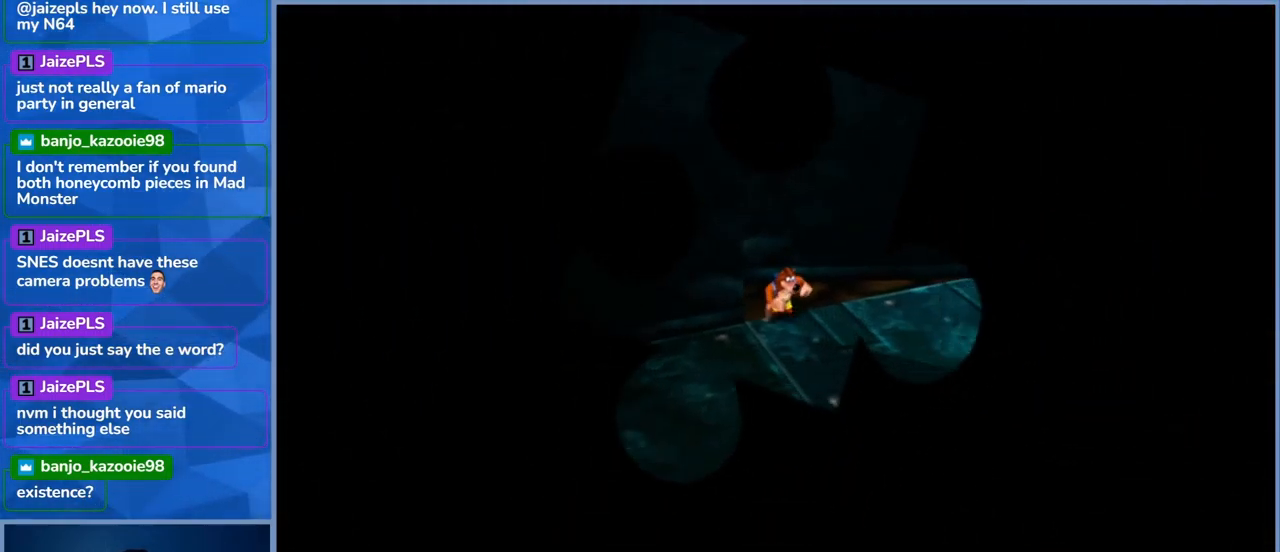
{"buttons": [], "left_stick": "center", "right_stick": "center", "events": []}